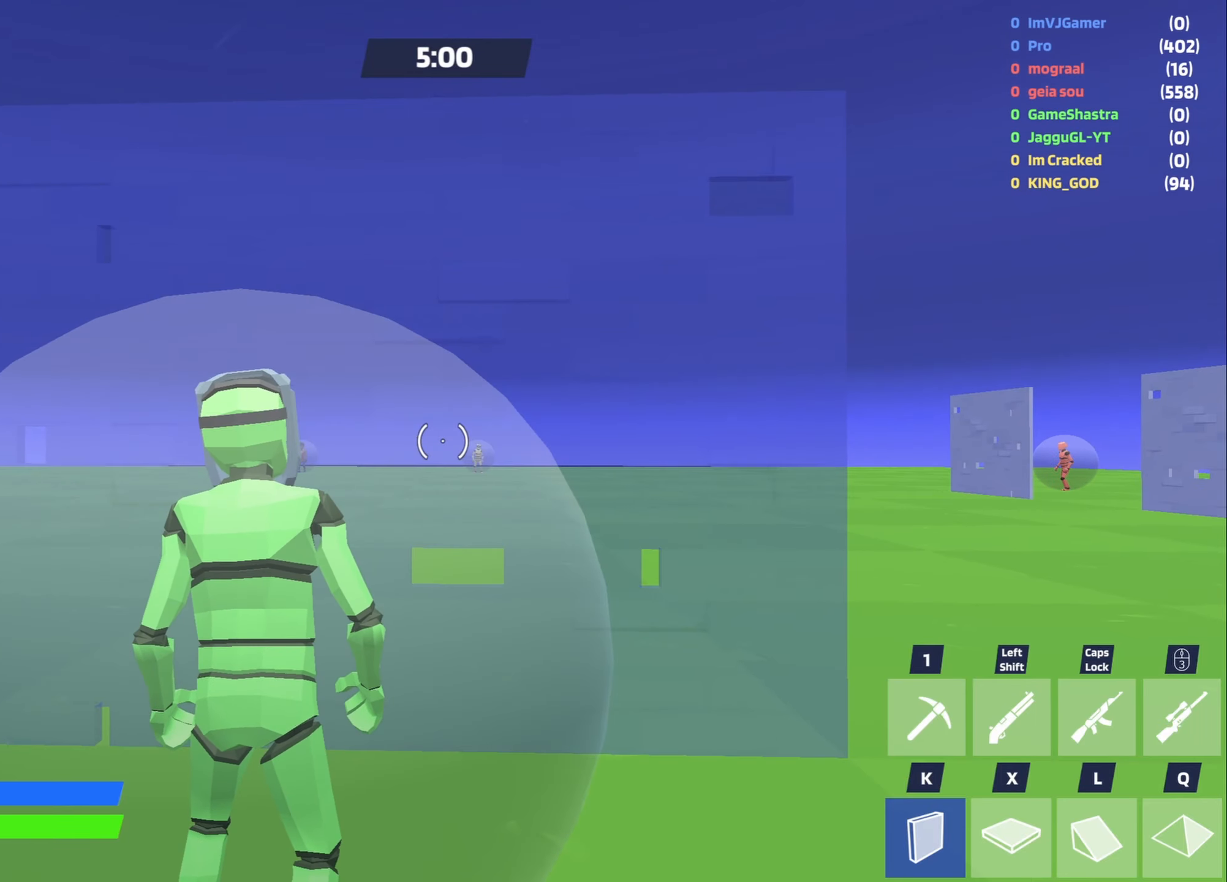
Gameplay with keyboard and mouse; each line is a JSON object with the keys and mouse buttons held at the frame after it. "events" lists presses ("down") and releases ("up") of "1", "2", "3", "4", "5", "a", "alt", "c", "caps_lock", "ctrl", "d", "e", "f", "g", "q", "r", "s", "shift", "space", "t", "tab", "v", "w", "x", "z", "mouse_left", "mouse_wheel" and "mouse_right" between this image and that frame as [ms after this image, input, new state], when the widget could be followed in between. "mouse_left", "mouse_wheel", "mouse_right" = the "left", "wheel", "right" buttons of the "mouse" list. No other keys are recorded. "wheel" means that the mouse wheel is clicked or scrolled. Not read: mouse_move.
{"keys": [], "mouse": ["left"], "events": [[450, "mouse_left", "down"]]}
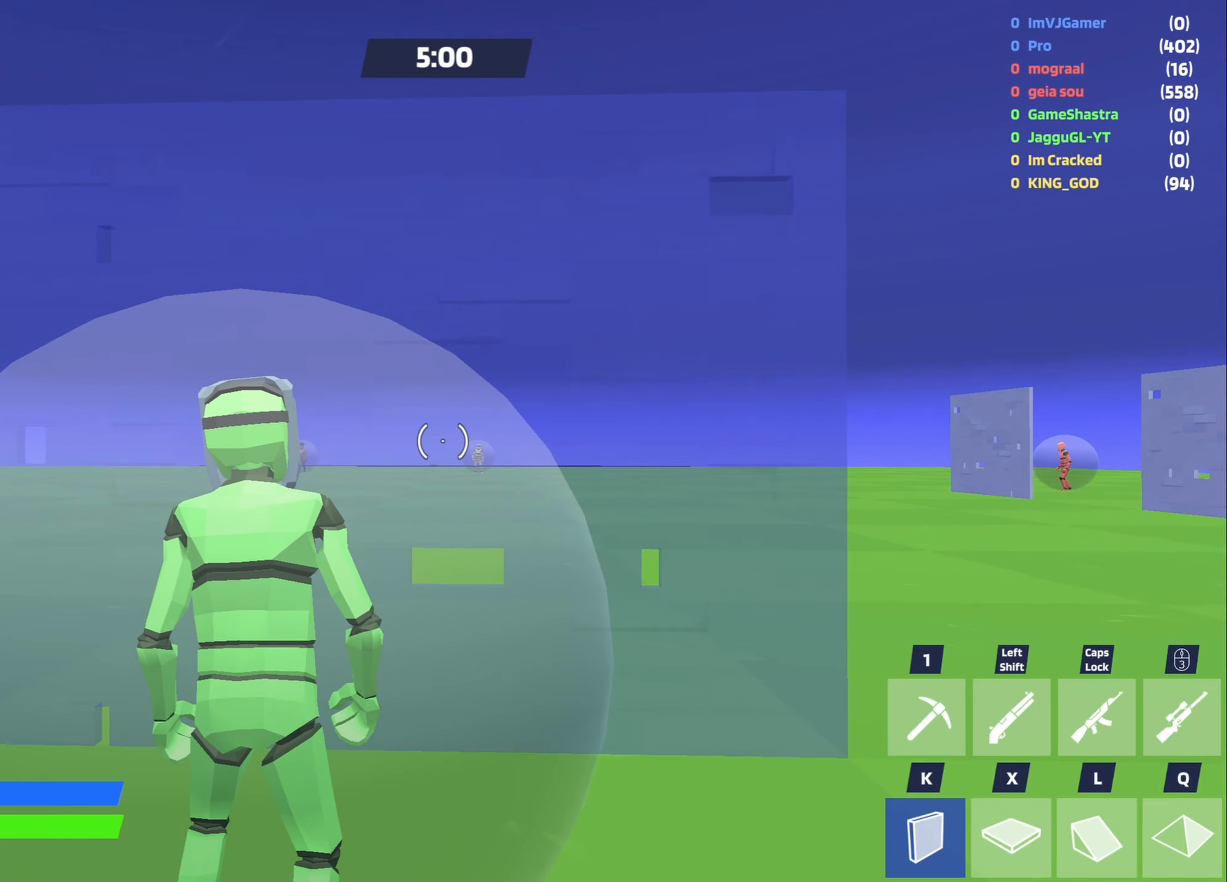
{"keys": ["d", "s"], "mouse": ["left"], "events": [[33, "mouse_left", "up"], [266, "s", "down"], [416, "mouse_left", "down"], [466, "d", "down"]]}
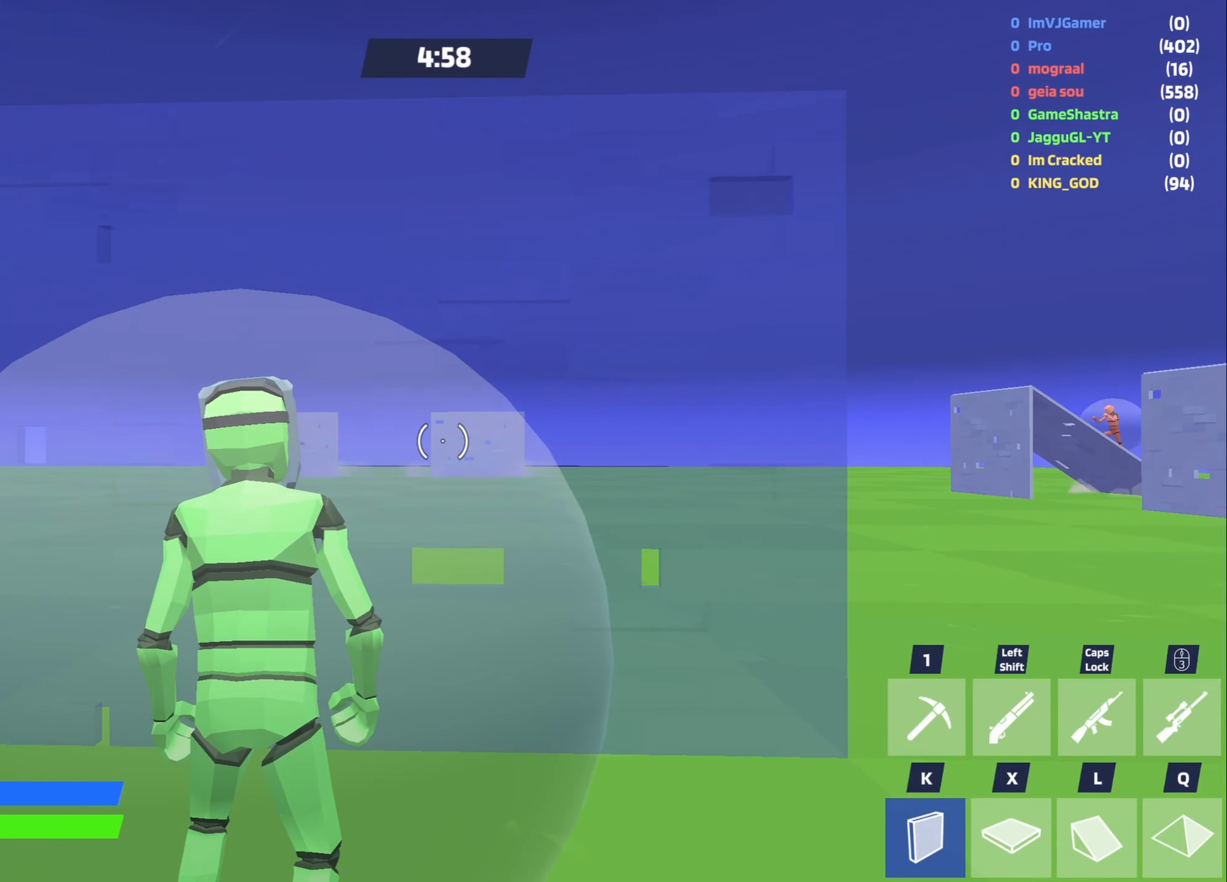
{"keys": [], "mouse": [], "events": [[150, "s", "up"], [233, "d", "up"], [433, "mouse_left", "up"]]}
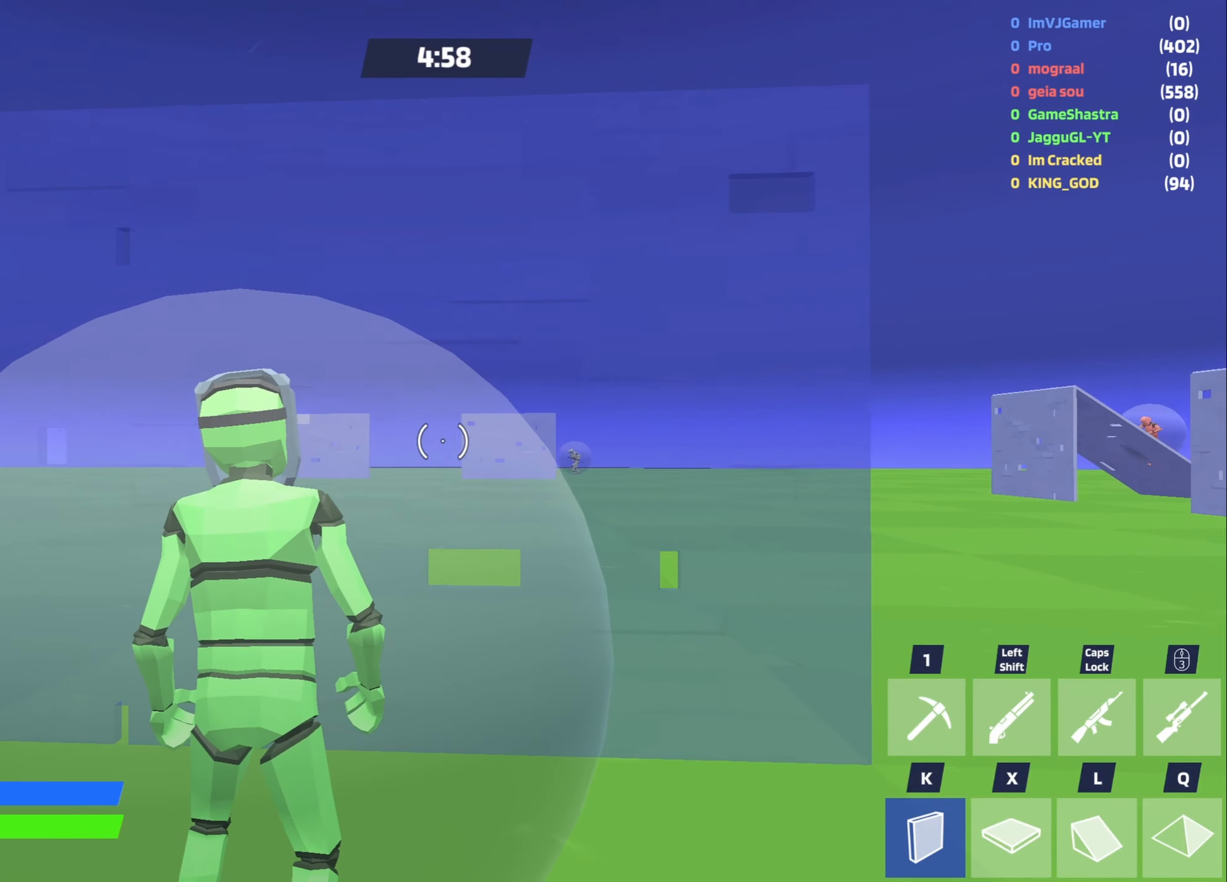
{"keys": [], "mouse": [], "events": []}
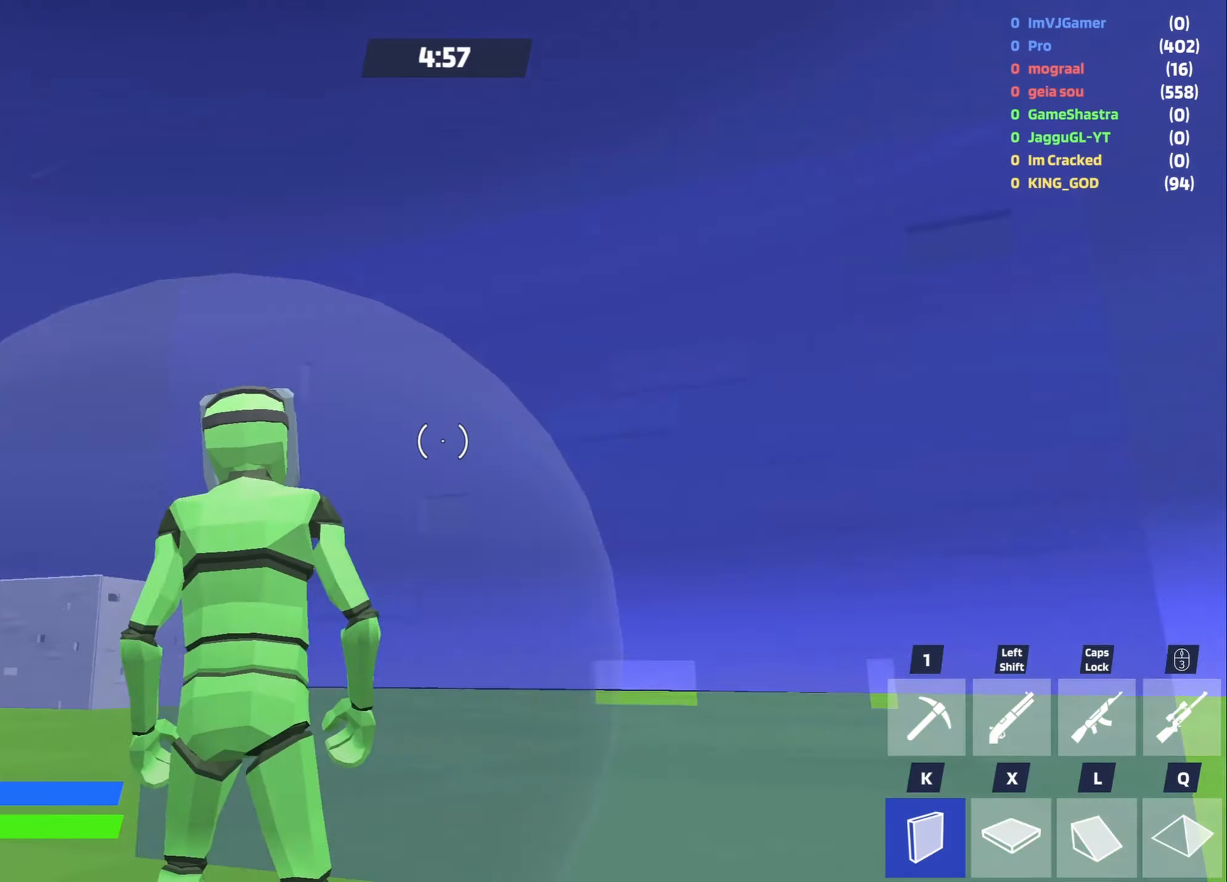
{"keys": ["a", "space", "w"], "mouse": [], "events": [[317, "a", "down"], [417, "w", "down"], [467, "space", "down"]]}
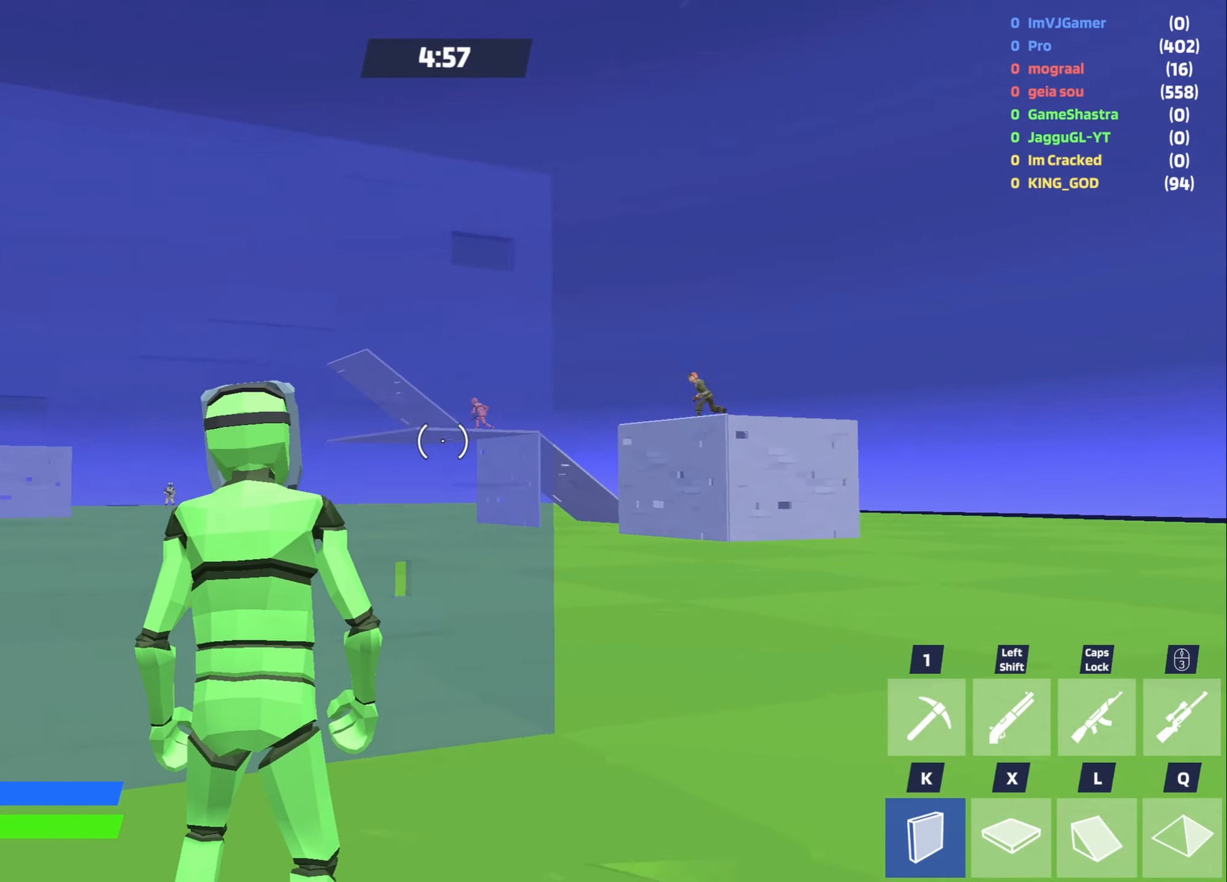
{"keys": ["d", "w"], "mouse": ["left"], "events": [[83, "a", "up"], [83, "mouse_left", "down"], [200, "d", "down"], [200, "space", "up"], [333, "space", "down"], [433, "space", "up"]]}
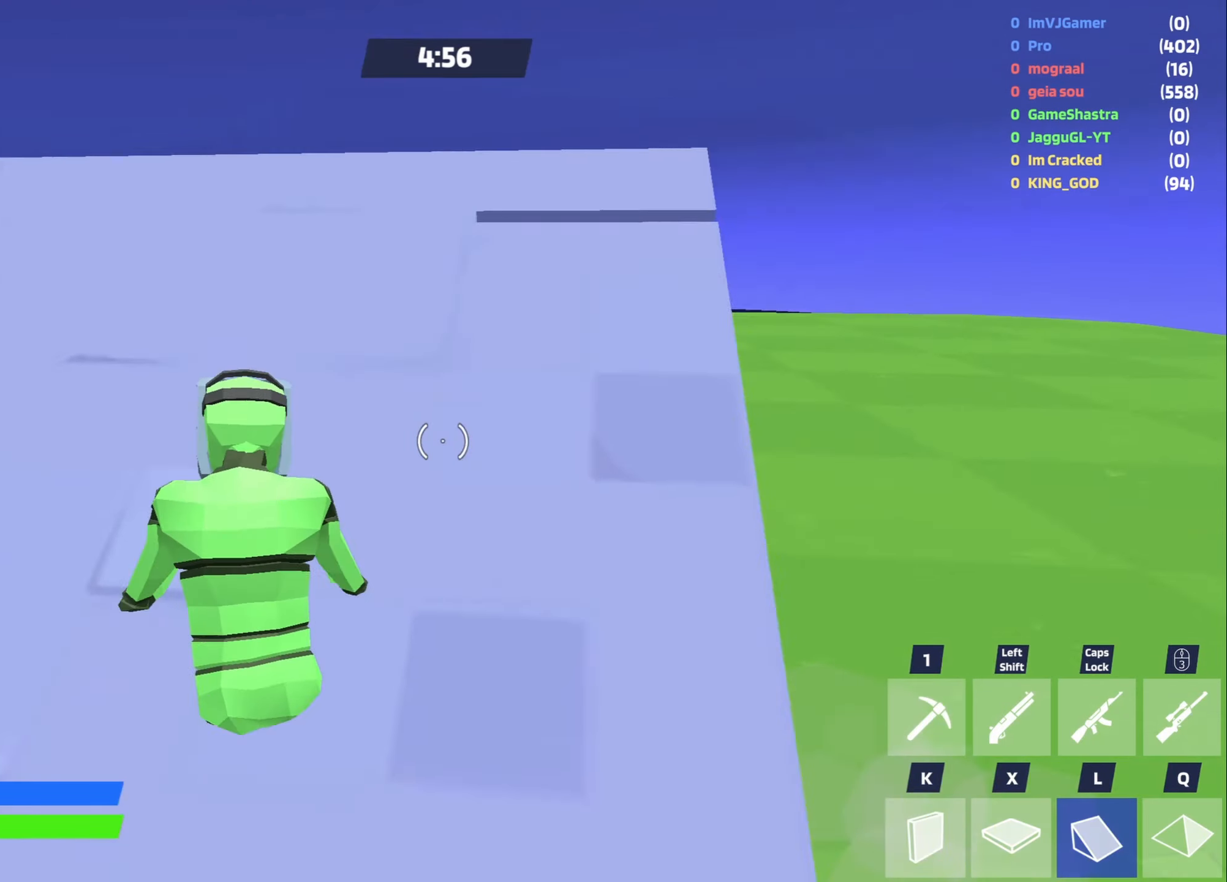
{"keys": ["d", "w"], "mouse": [], "events": [[17, "mouse_left", "up"], [67, "shift", "down"], [117, "mouse_wheel", "down"], [217, "mouse_wheel", "up"], [217, "shift", "up"]]}
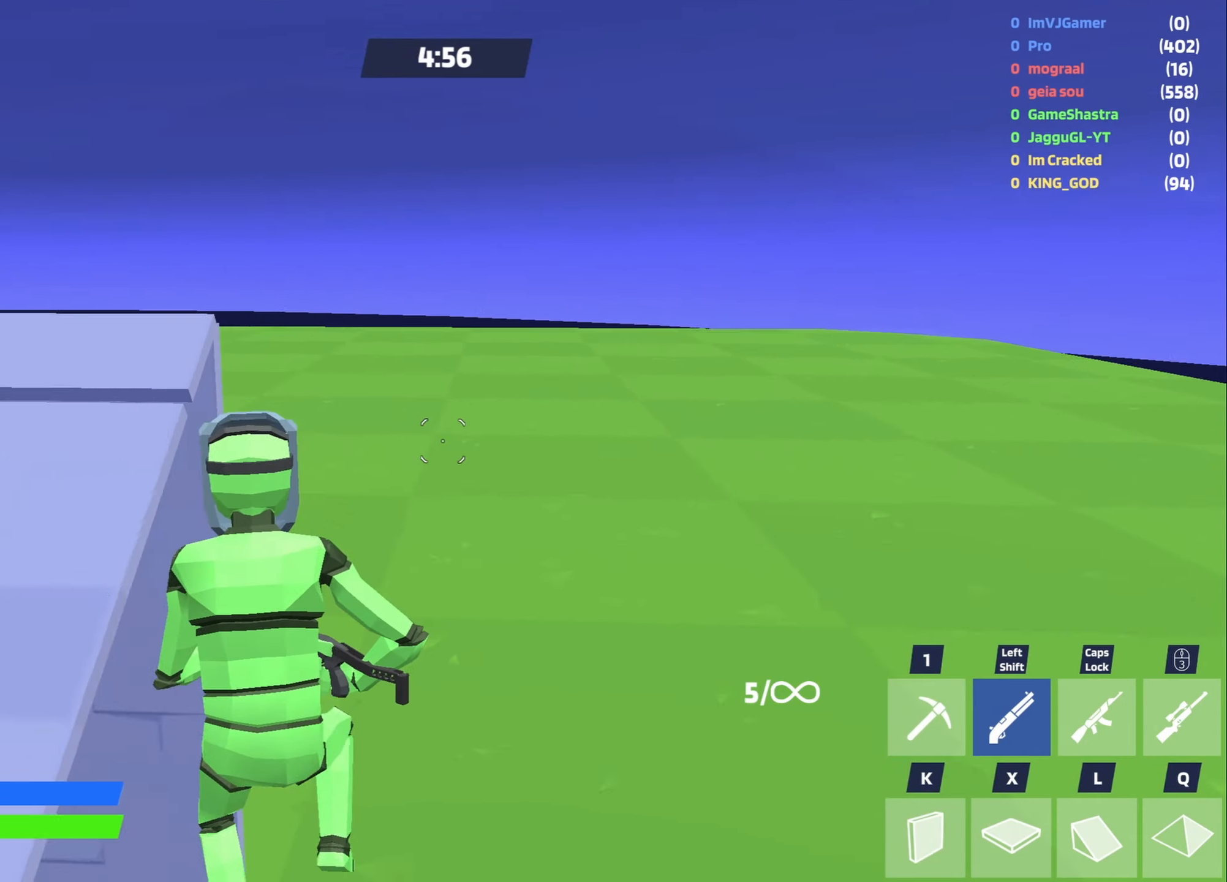
{"keys": ["s"], "mouse": ["left"], "events": [[267, "w", "up"], [317, "space", "down"], [367, "d", "up"], [467, "mouse_left", "down"], [500, "s", "down"], [500, "space", "up"]]}
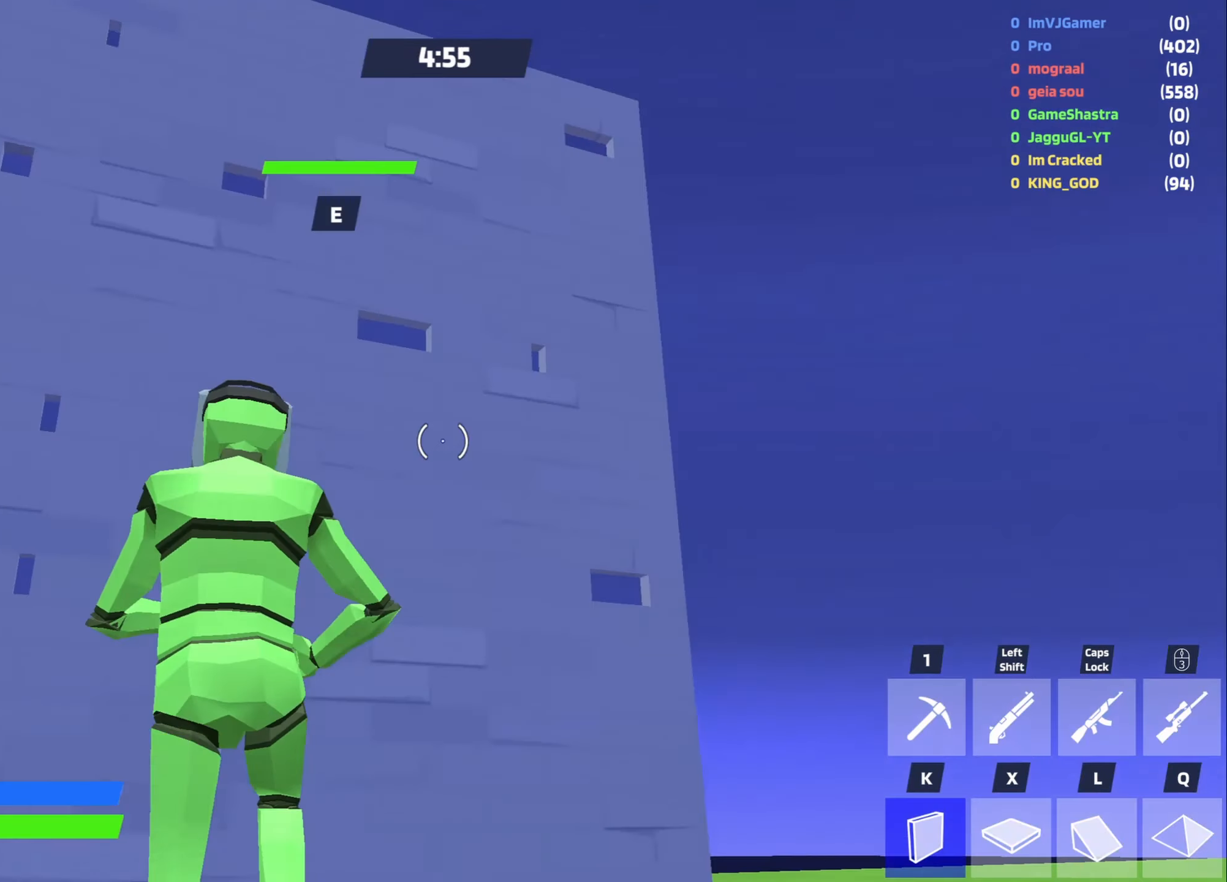
{"keys": ["s"], "mouse": ["left"], "events": []}
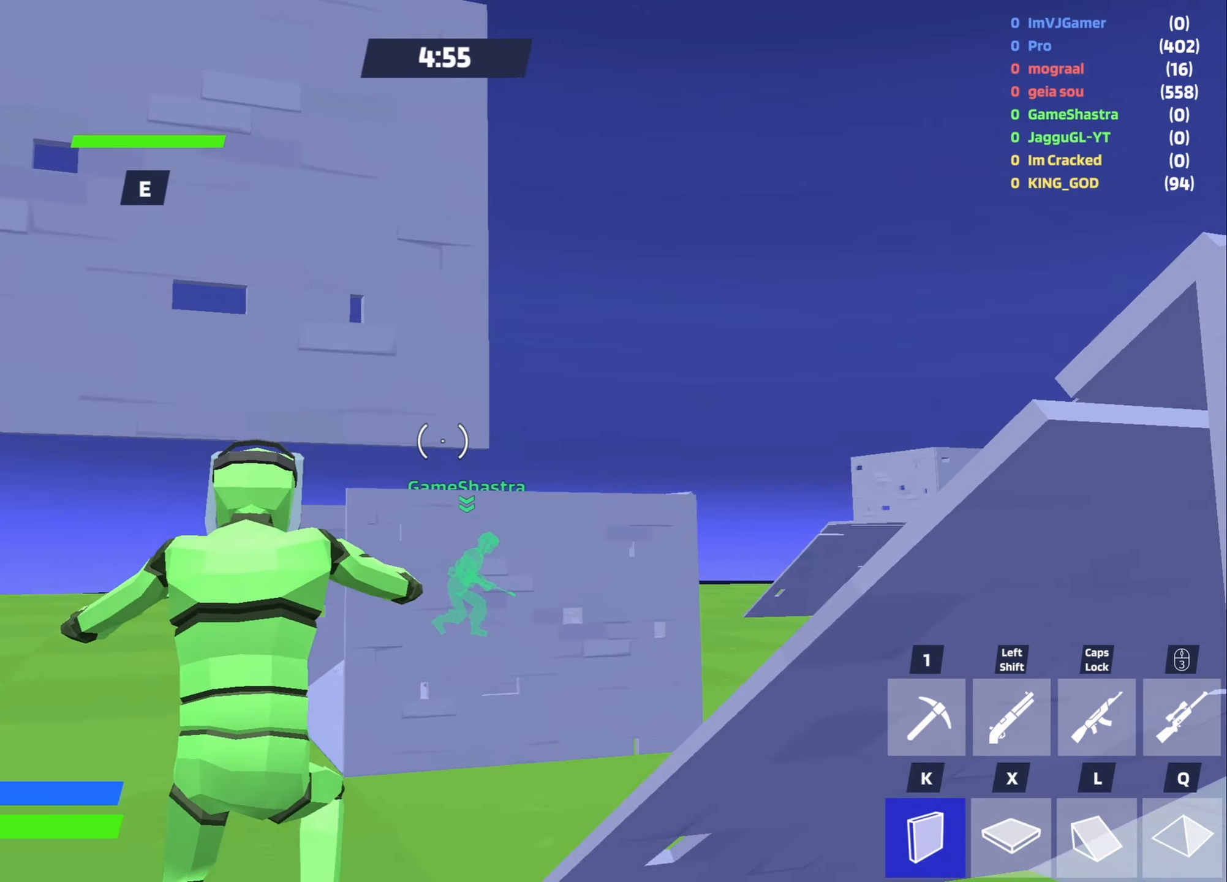
{"keys": ["d"], "mouse": [], "events": [[167, "d", "down"], [167, "mouse_left", "up"], [250, "s", "up"]]}
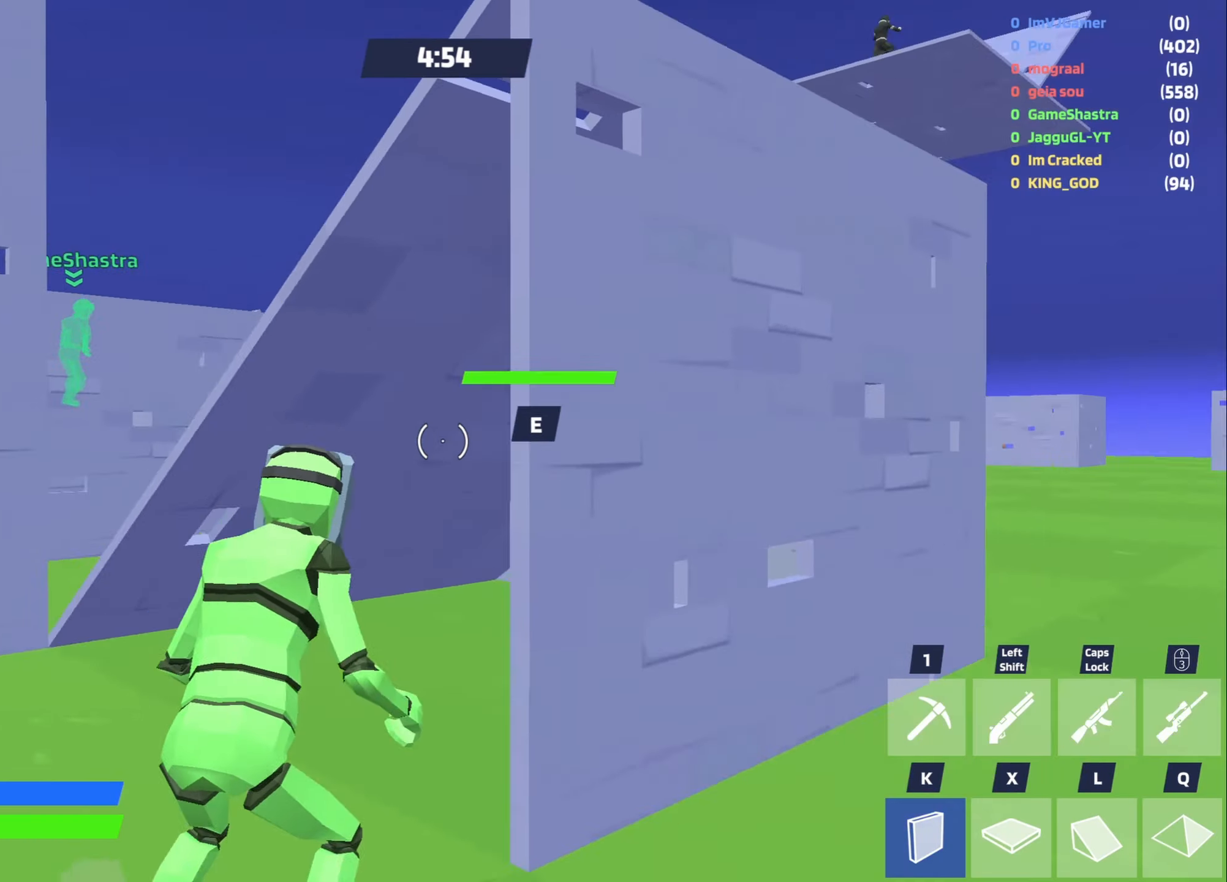
{"keys": [], "mouse": [], "events": [[33, "w", "down"], [317, "caps_lock", "down"], [317, "w", "up"], [367, "caps_lock", "up"], [467, "d", "up"]]}
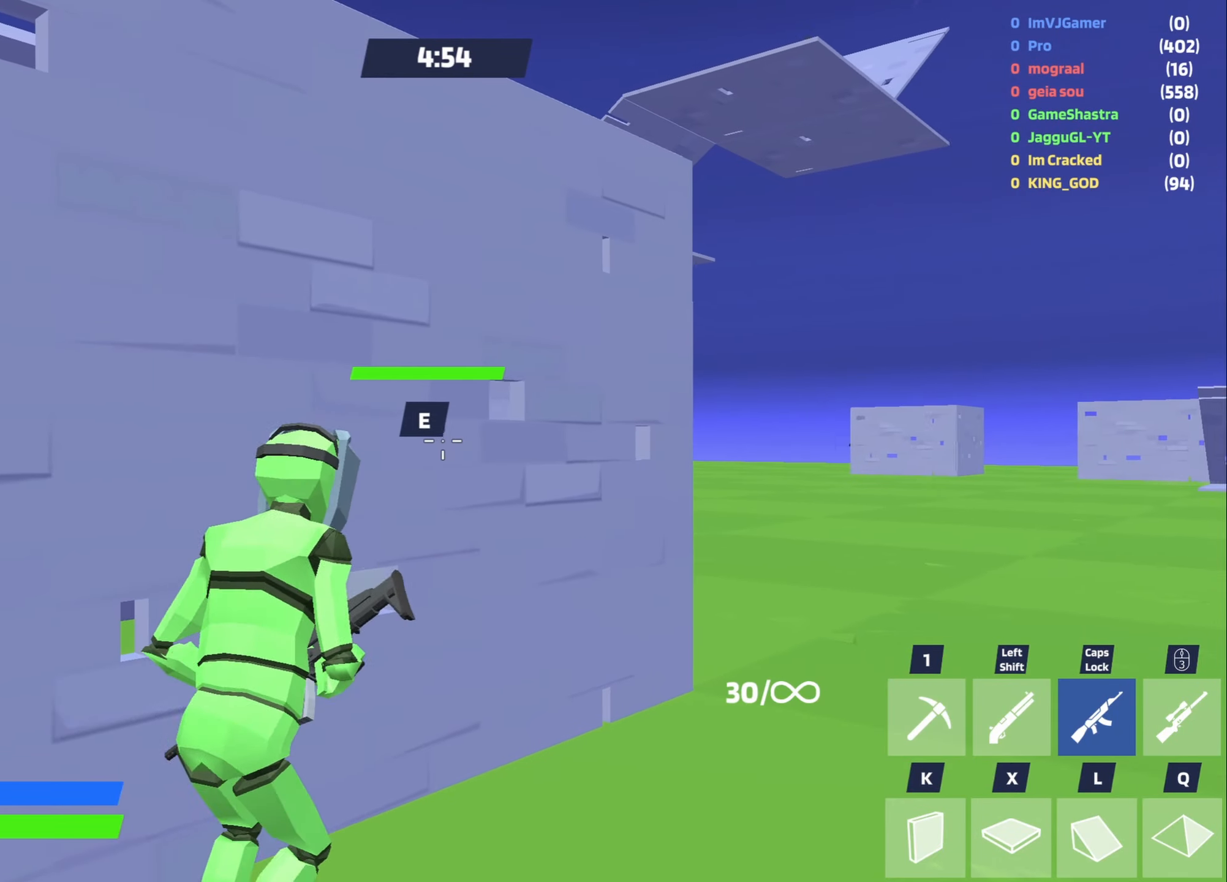
{"keys": ["a", "shift"], "mouse": [], "events": [[150, "a", "down"], [383, "shift", "down"]]}
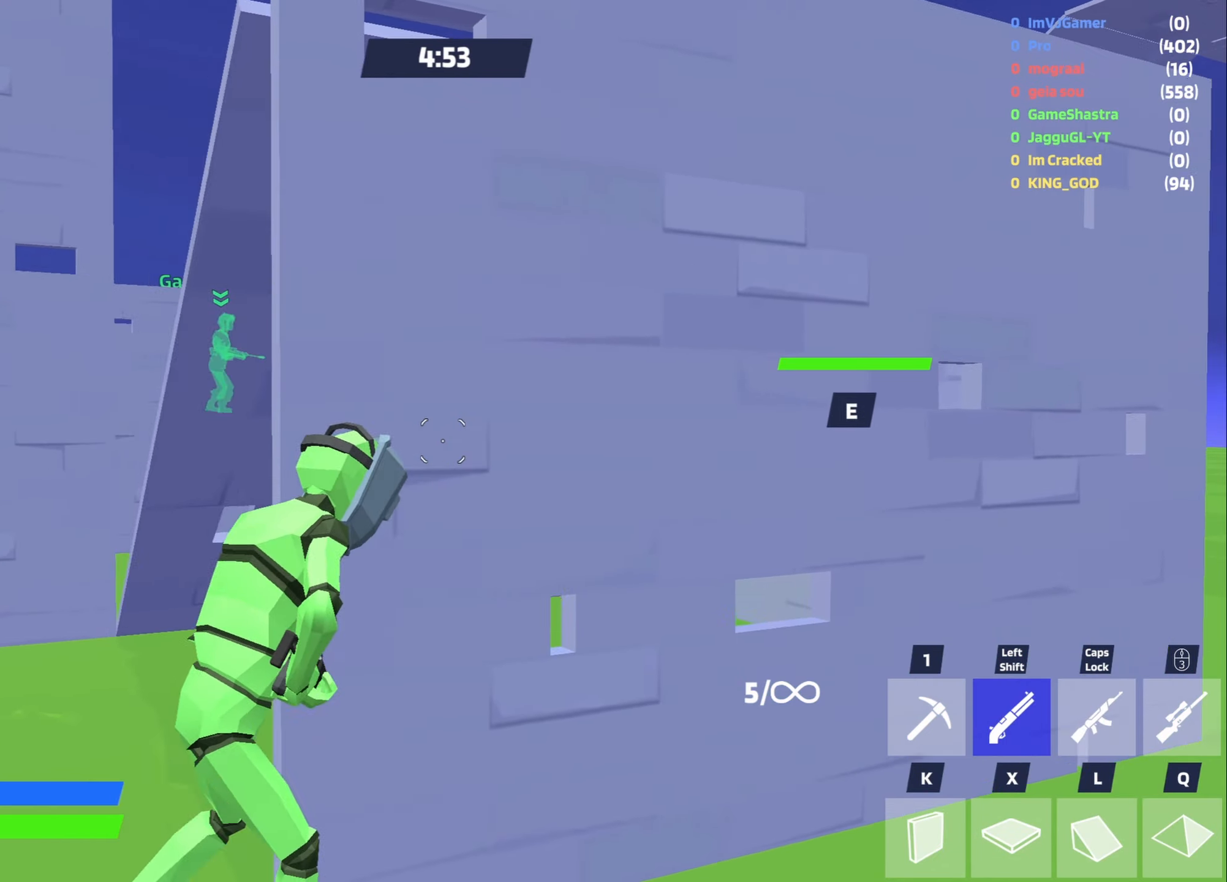
{"keys": [], "mouse": [], "events": [[17, "shift", "up"], [350, "a", "up"]]}
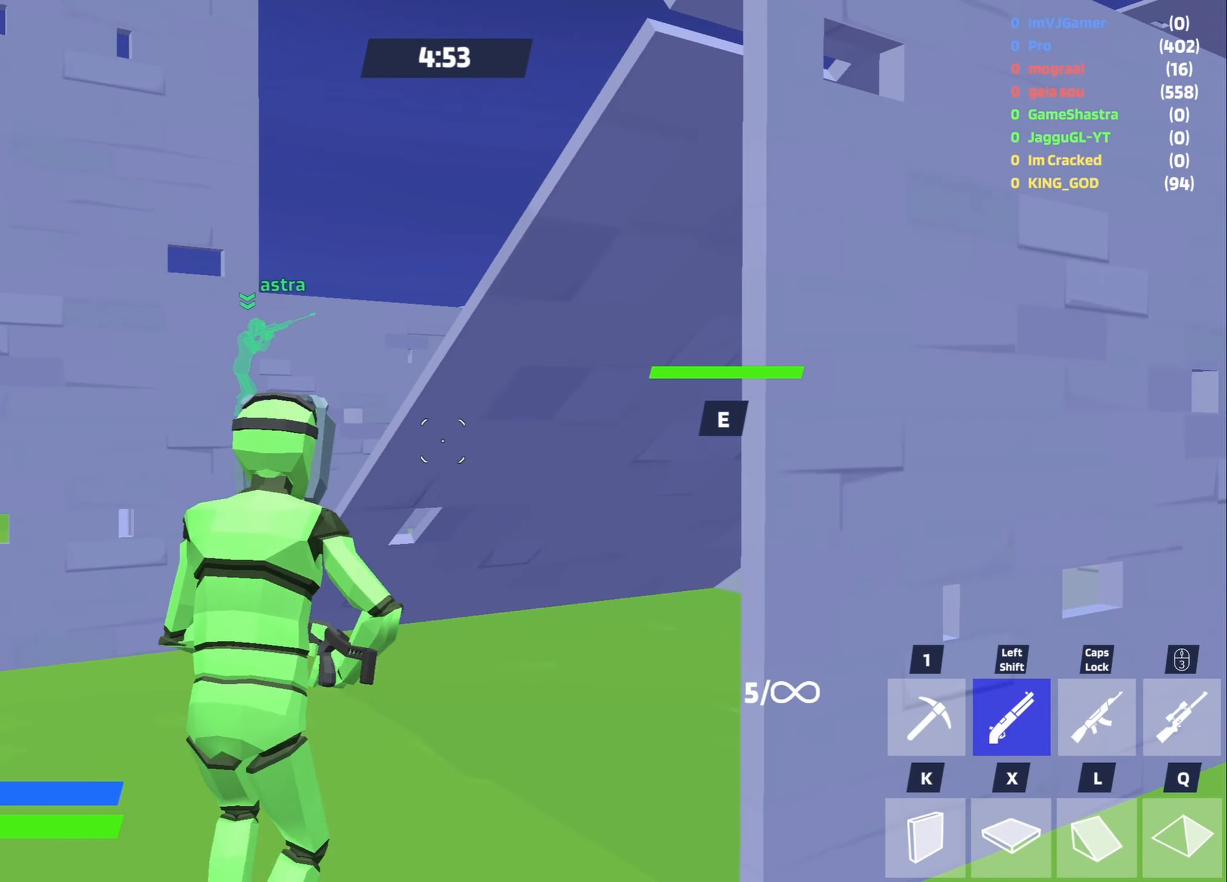
{"keys": ["d", "w"], "mouse": [], "events": [[33, "d", "down"], [183, "v", "down"], [233, "v", "up"], [233, "w", "down"], [467, "space", "down"], [500, "space", "up"]]}
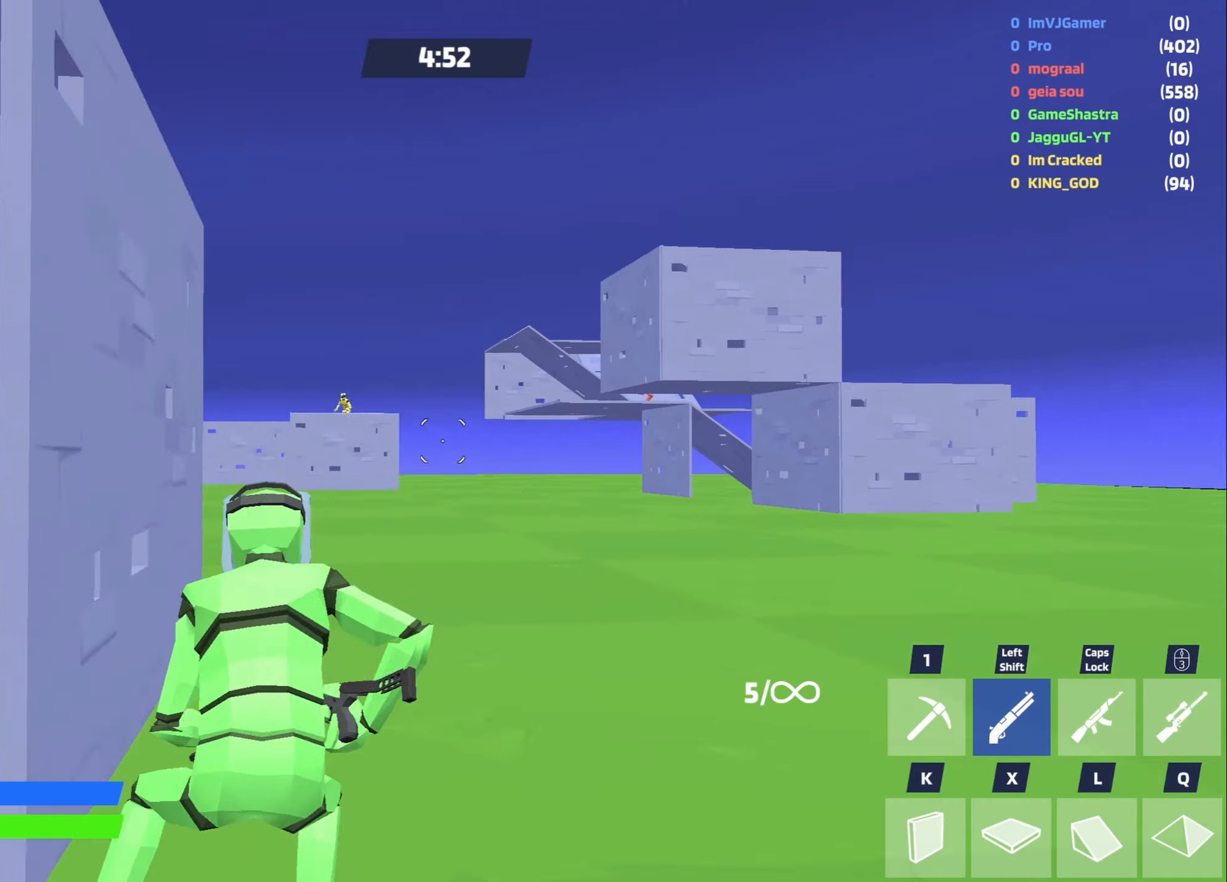
{"keys": ["a"], "mouse": ["right"], "events": [[284, "d", "up"], [284, "w", "up"], [334, "a", "down"], [500, "mouse_right", "down"]]}
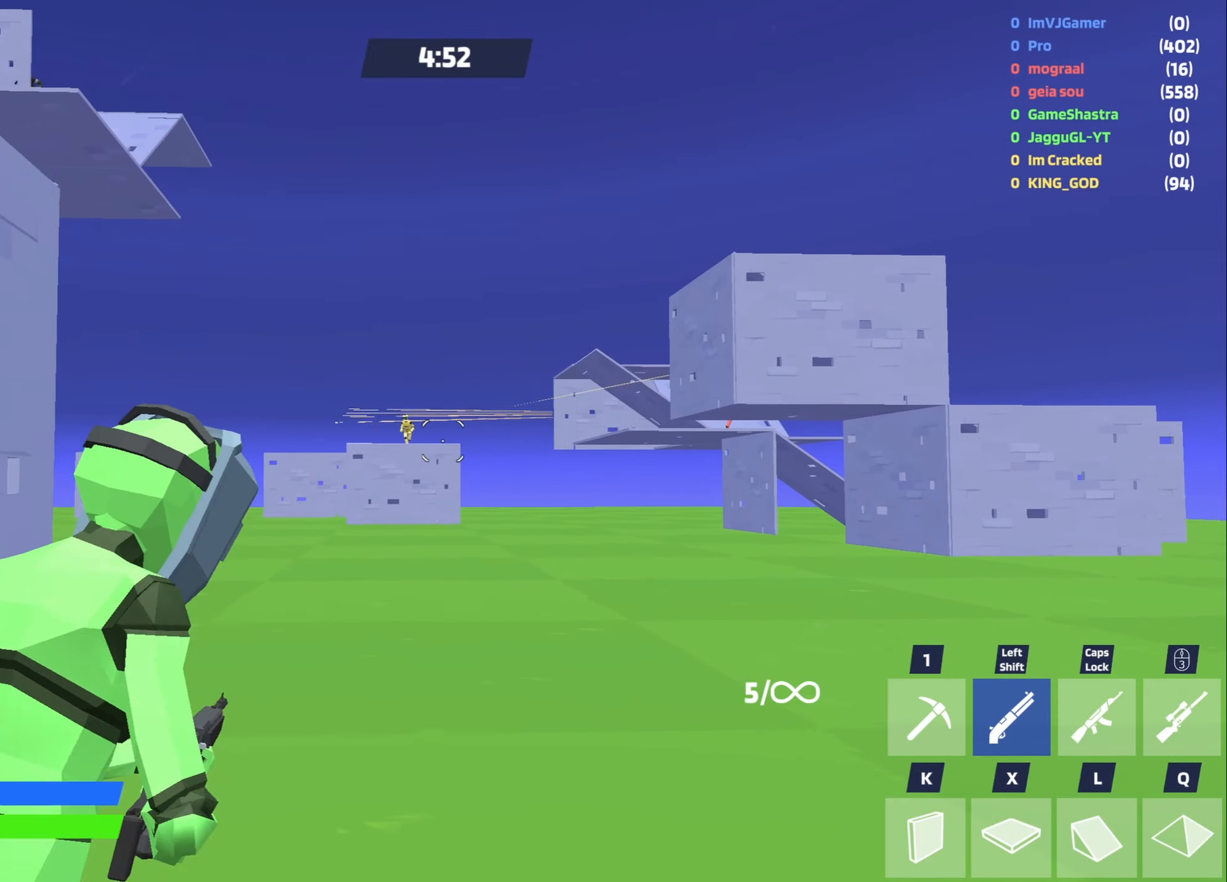
{"keys": [], "mouse": ["left", "right"], "events": [[67, "a", "up"], [400, "mouse_left", "down"]]}
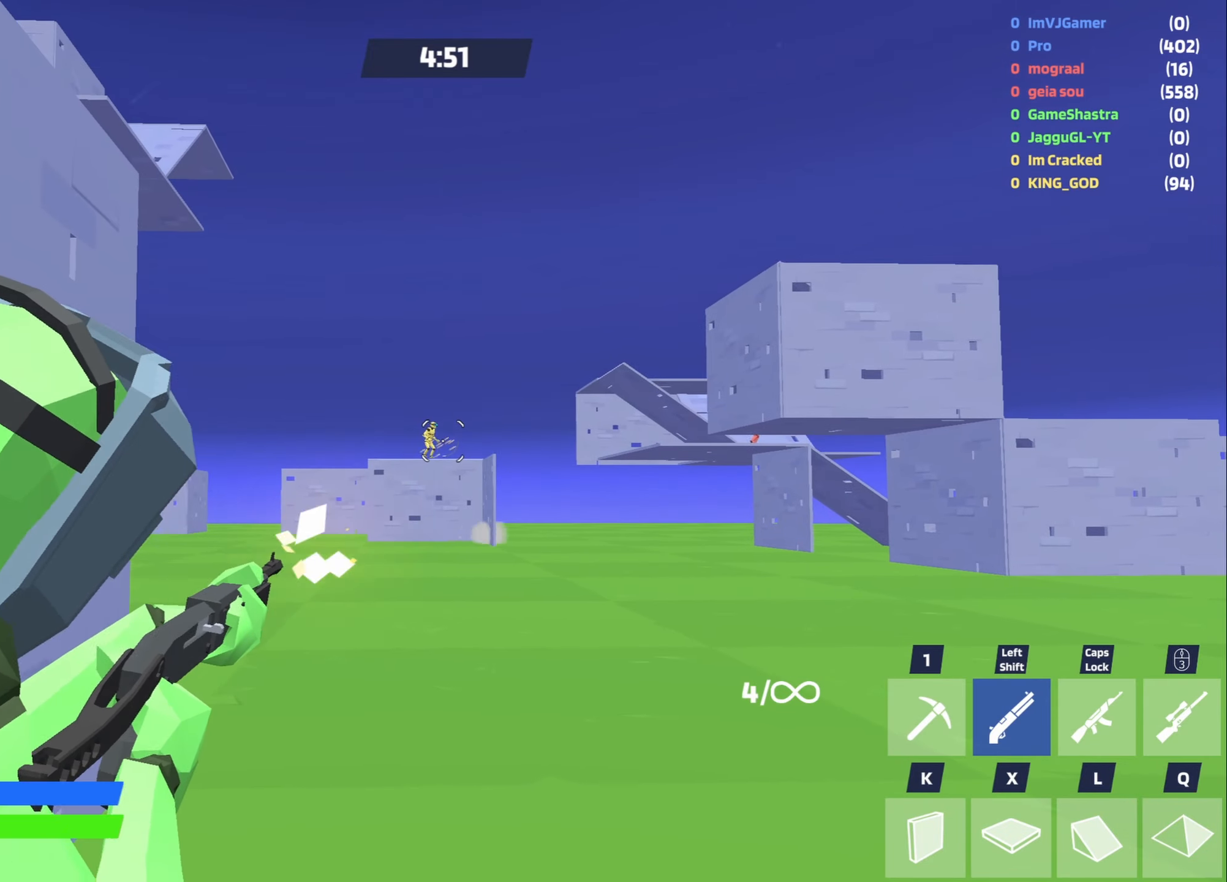
{"keys": ["5"], "mouse": [], "events": [[84, "mouse_left", "up"], [134, "mouse_right", "up"], [234, "a", "down"], [417, "a", "up"], [500, "5", "down"]]}
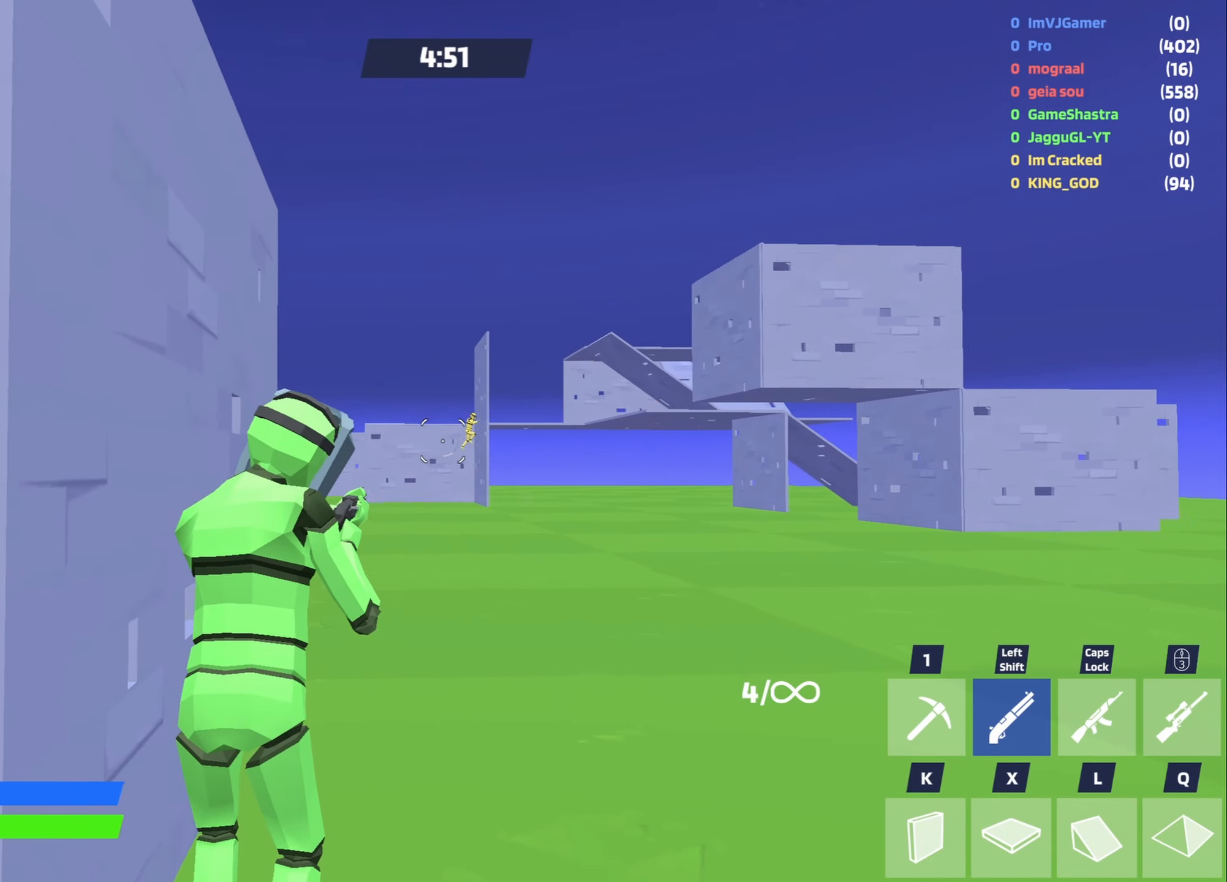
{"keys": ["s"], "mouse": [], "events": [[50, "5", "up"], [250, "s", "down"], [417, "mouse_wheel", "down"], [484, "mouse_wheel", "up"]]}
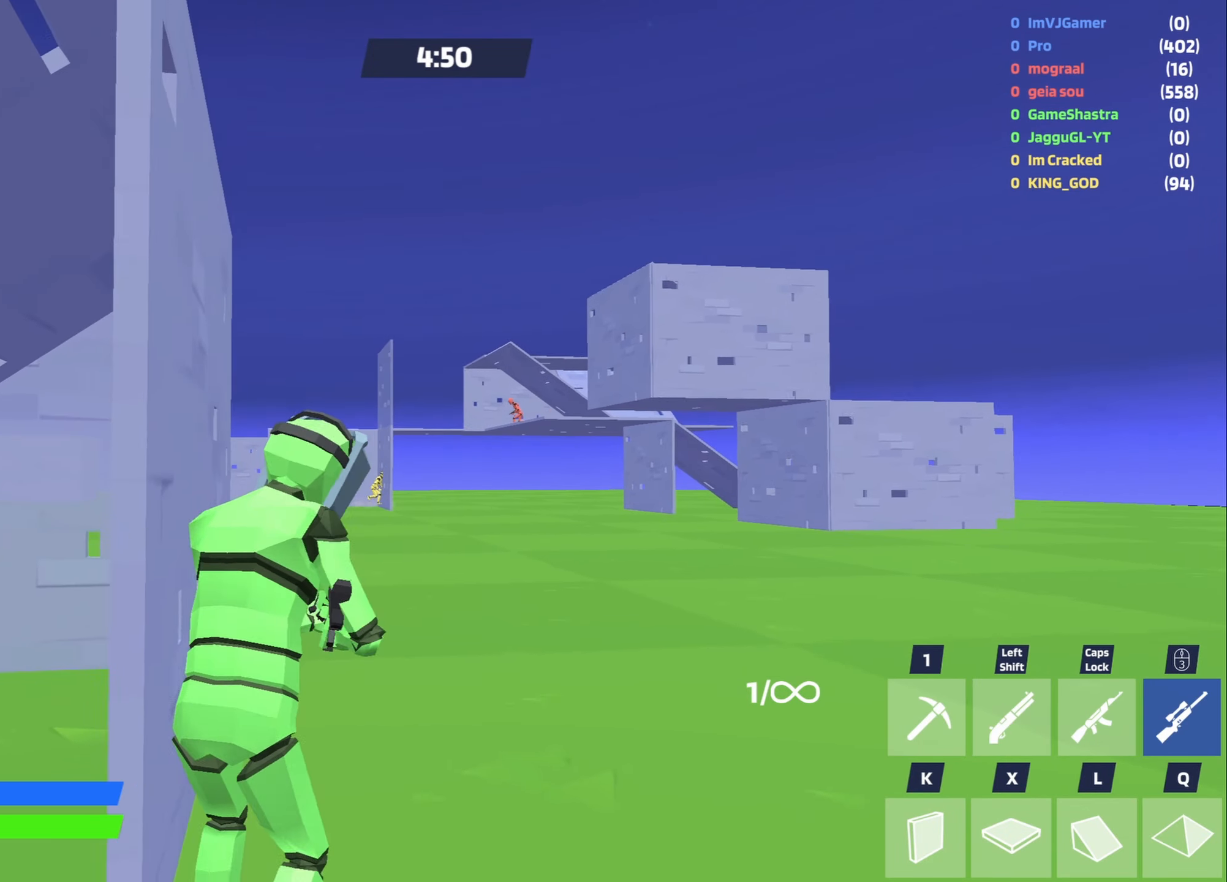
{"keys": ["d"], "mouse": [], "events": [[250, "s", "up"], [300, "d", "down"]]}
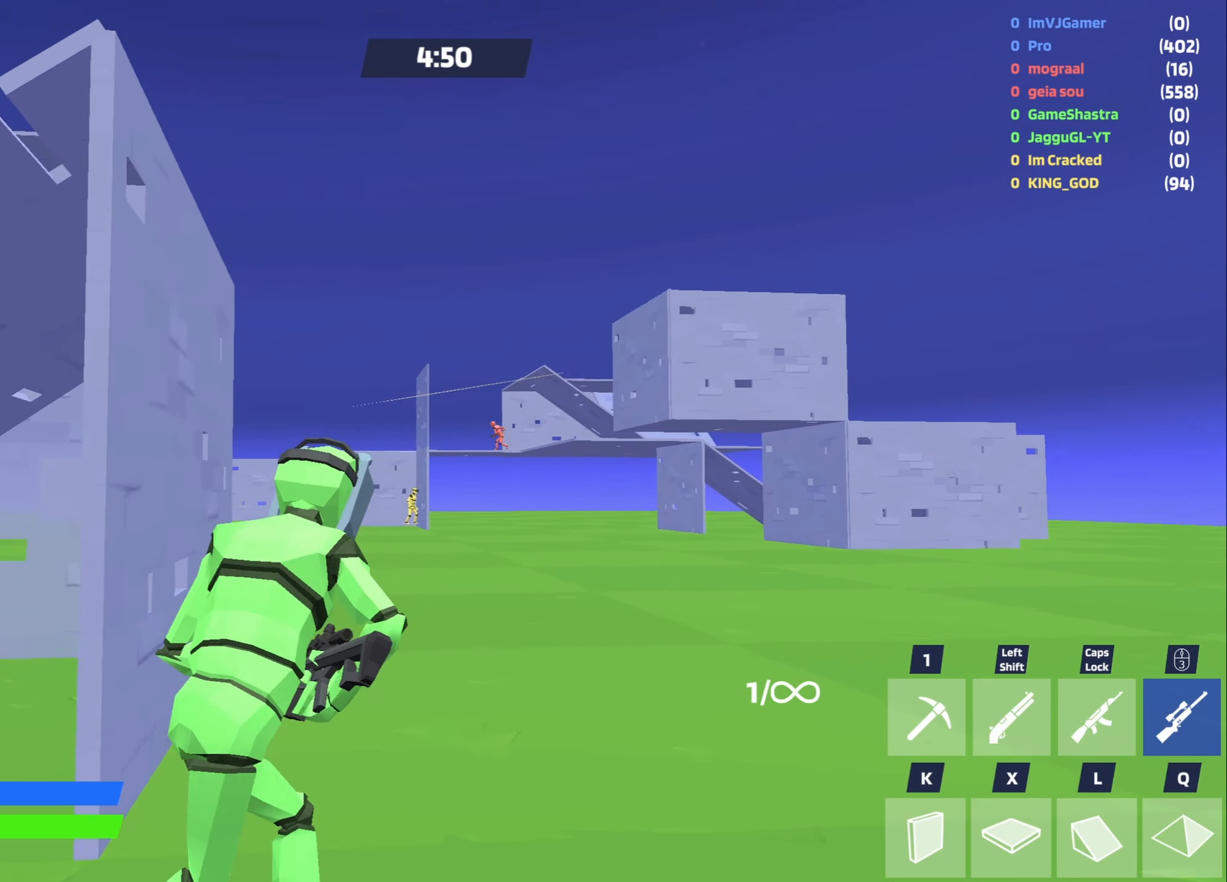
{"keys": [], "mouse": ["right"], "events": [[34, "d", "up"], [34, "mouse_right", "down"]]}
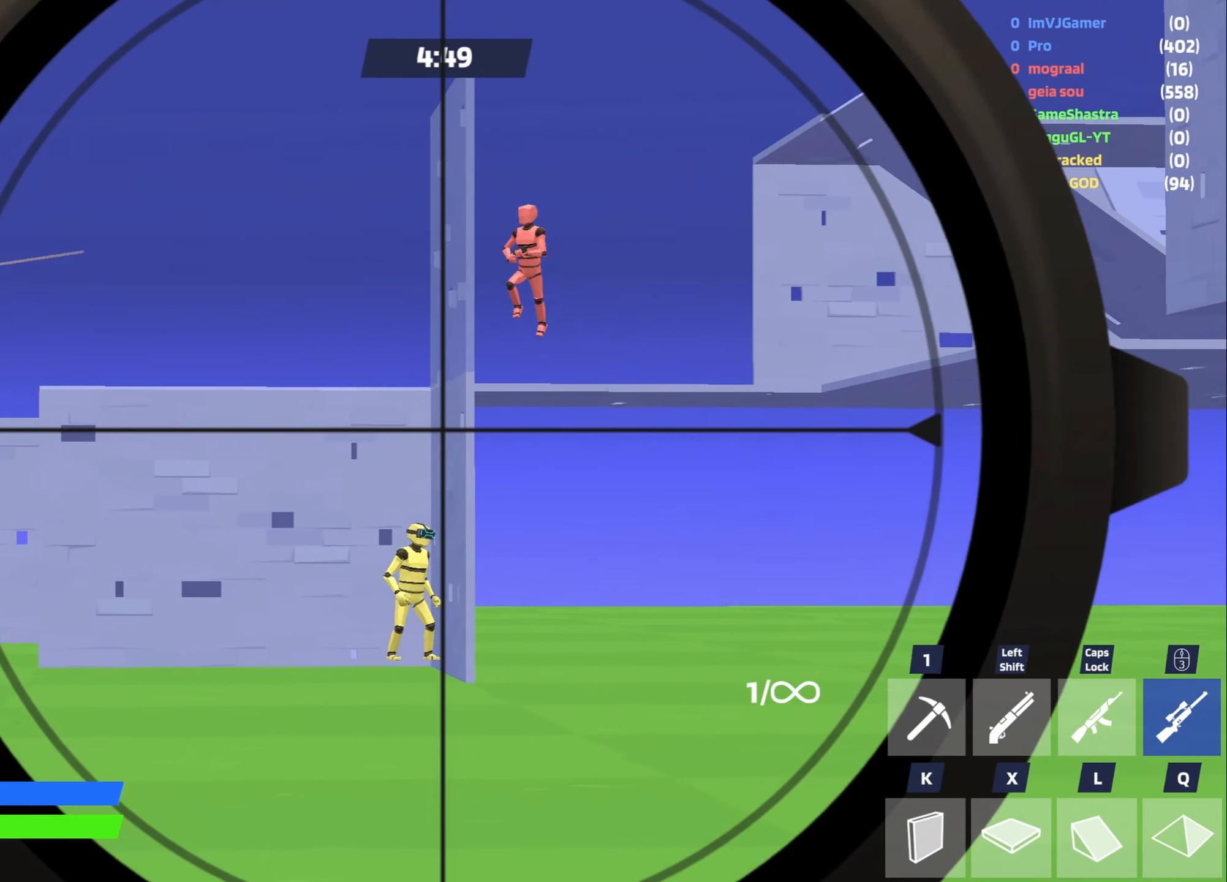
{"keys": [], "mouse": ["right"], "events": []}
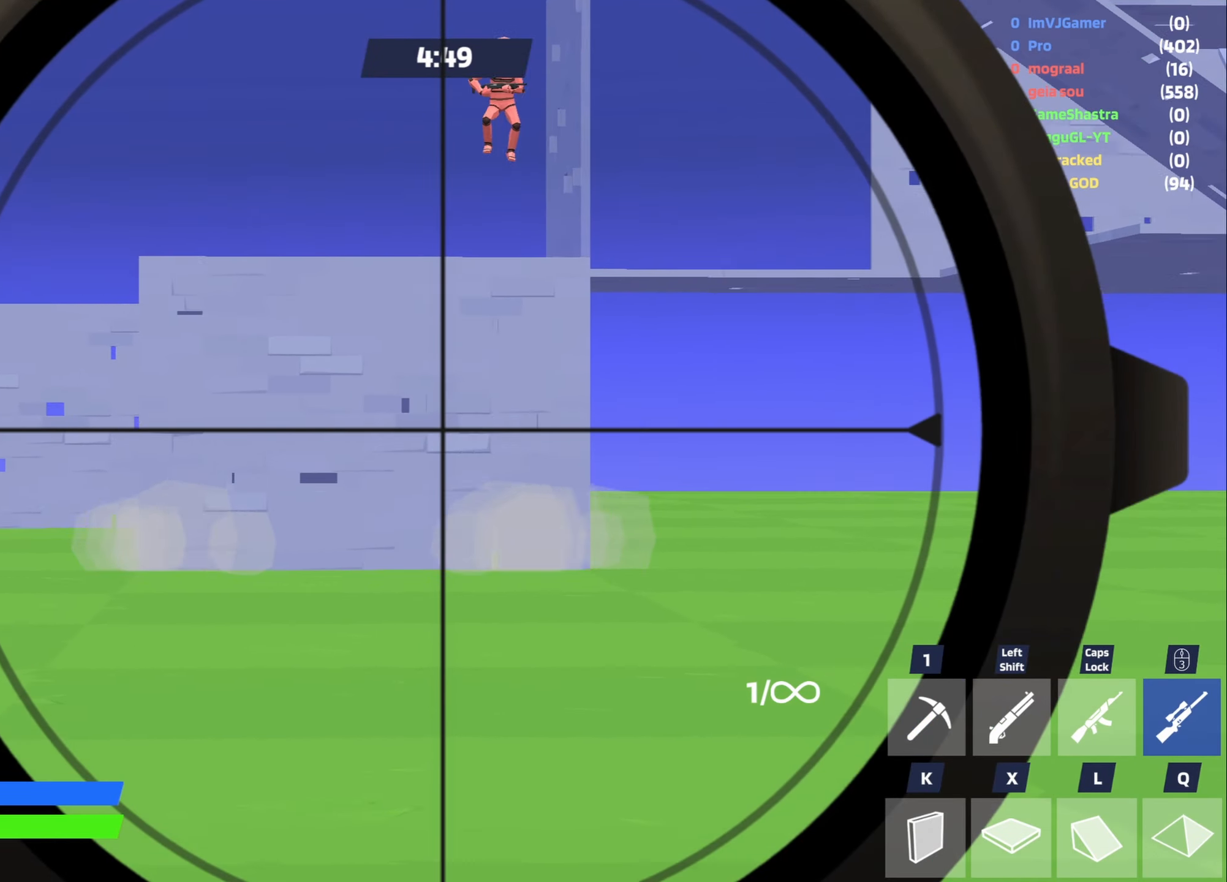
{"keys": [], "mouse": ["right"], "events": []}
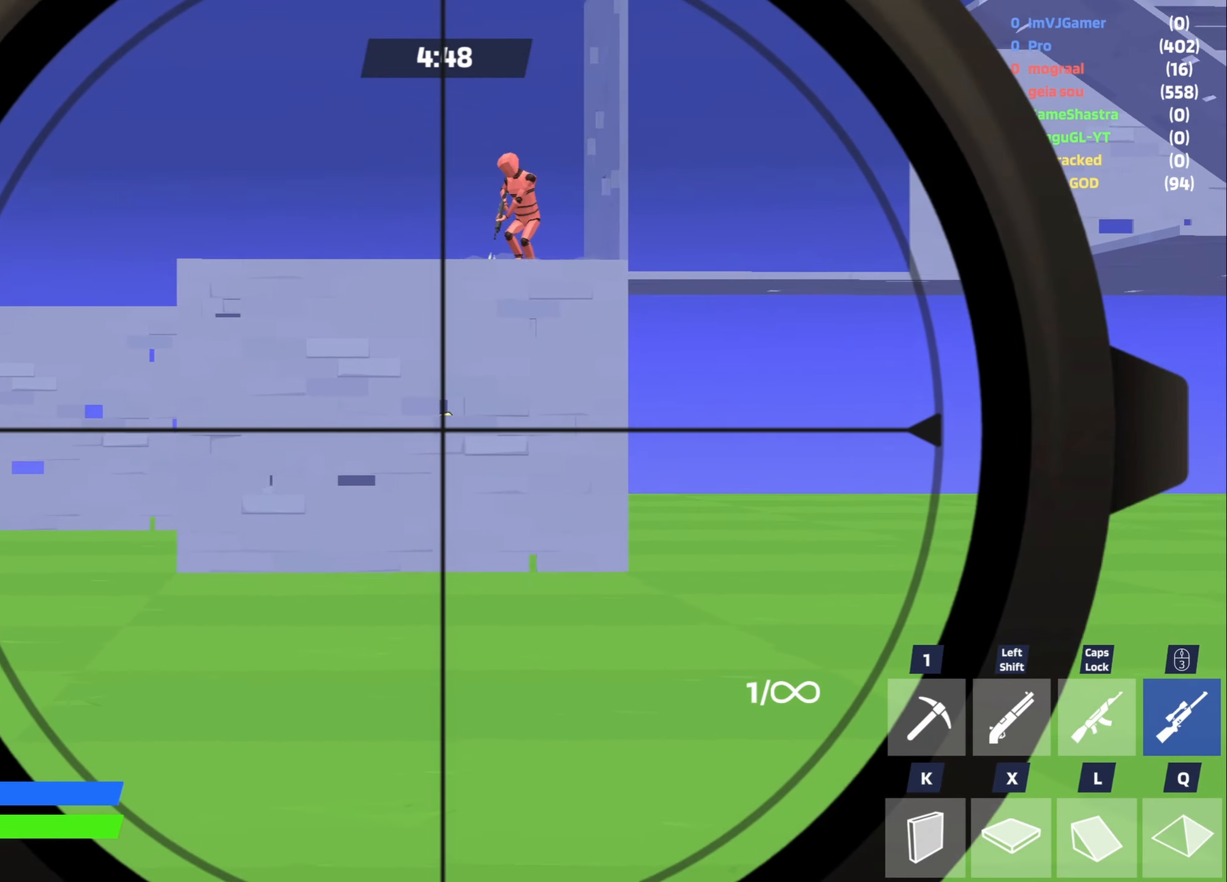
{"keys": [], "mouse": ["left", "right"], "events": [[500, "mouse_left", "down"]]}
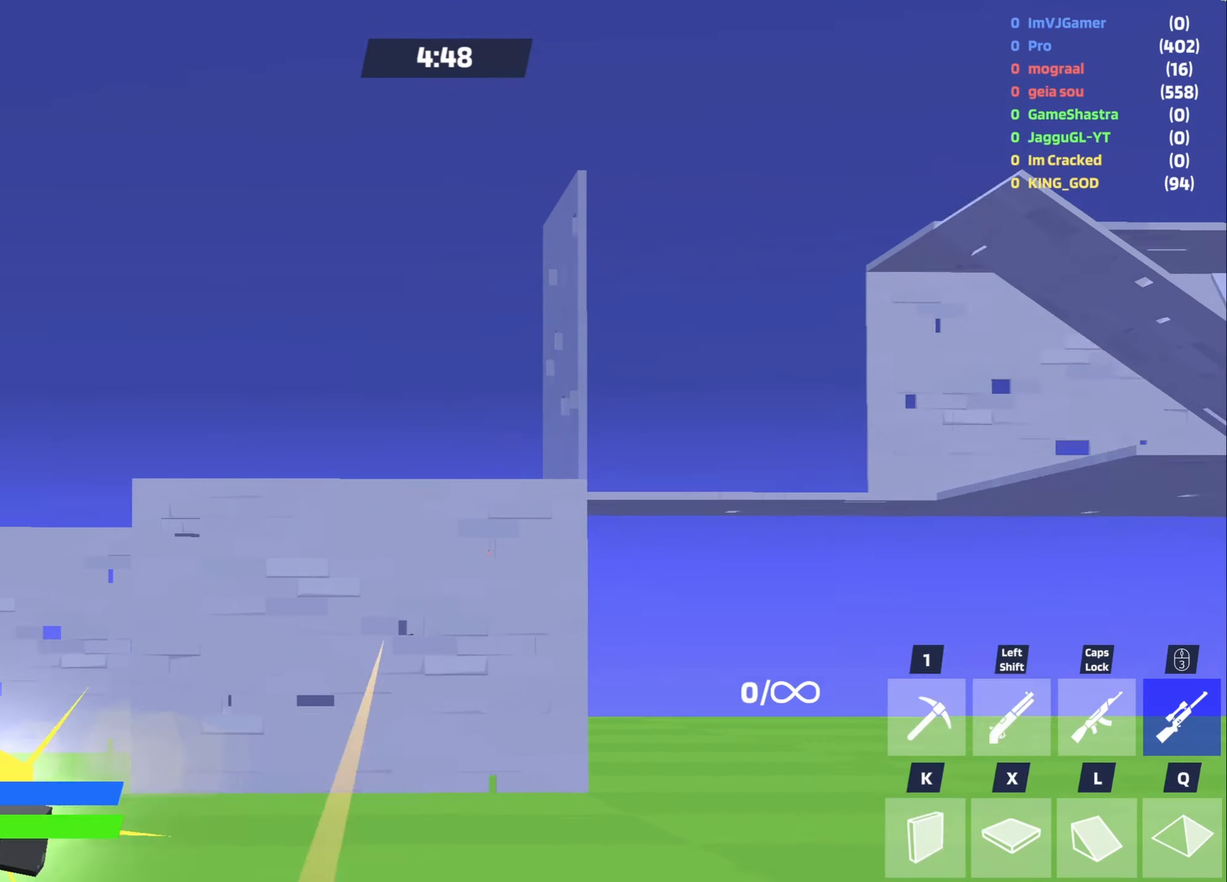
{"keys": [], "mouse": ["right"], "events": [[100, "mouse_left", "up"], [150, "a", "down"], [150, "caps_lock", "down"], [150, "mouse_right", "up"], [284, "caps_lock", "up"], [384, "w", "down"], [434, "a", "up"], [434, "mouse_right", "down"], [484, "w", "up"]]}
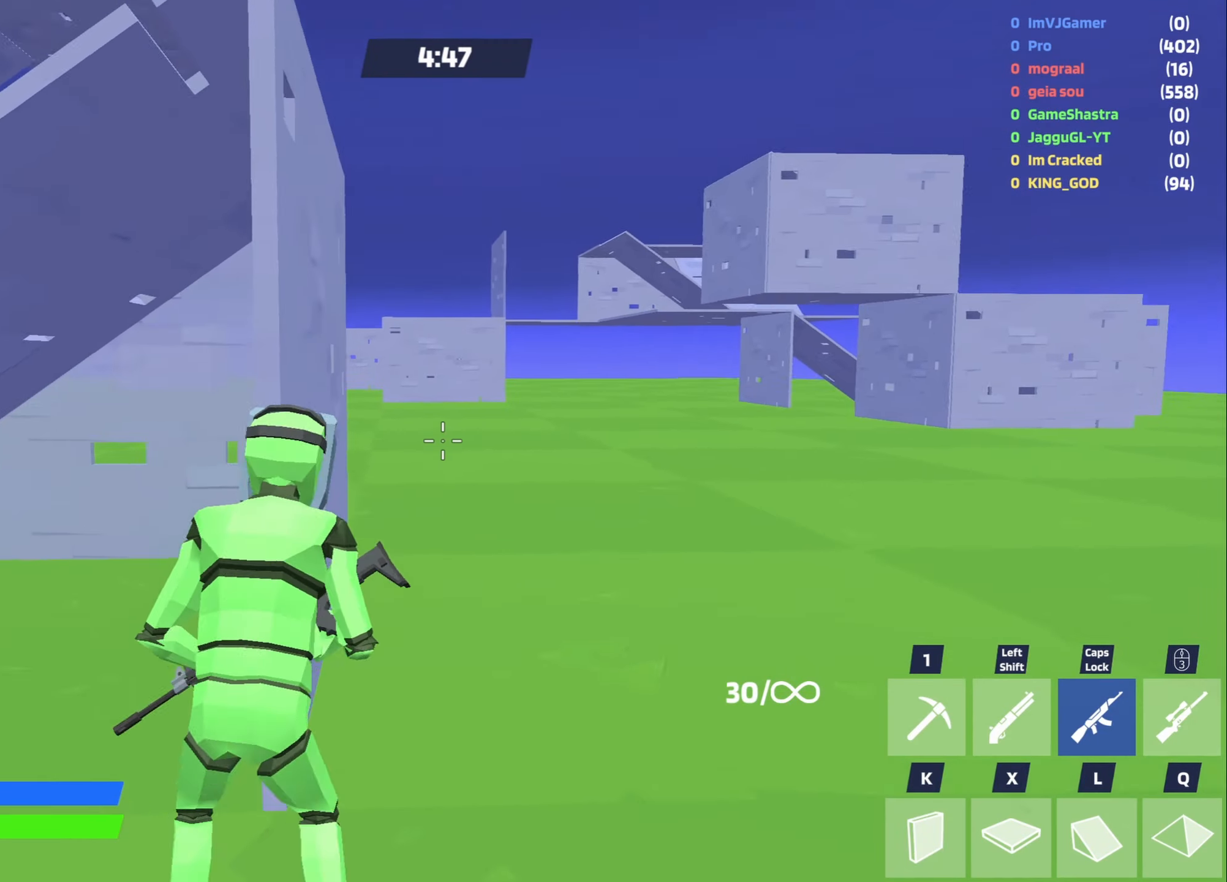
{"keys": [], "mouse": ["left", "right"], "events": [[166, "mouse_left", "down"], [216, "d", "down"], [450, "d", "up"]]}
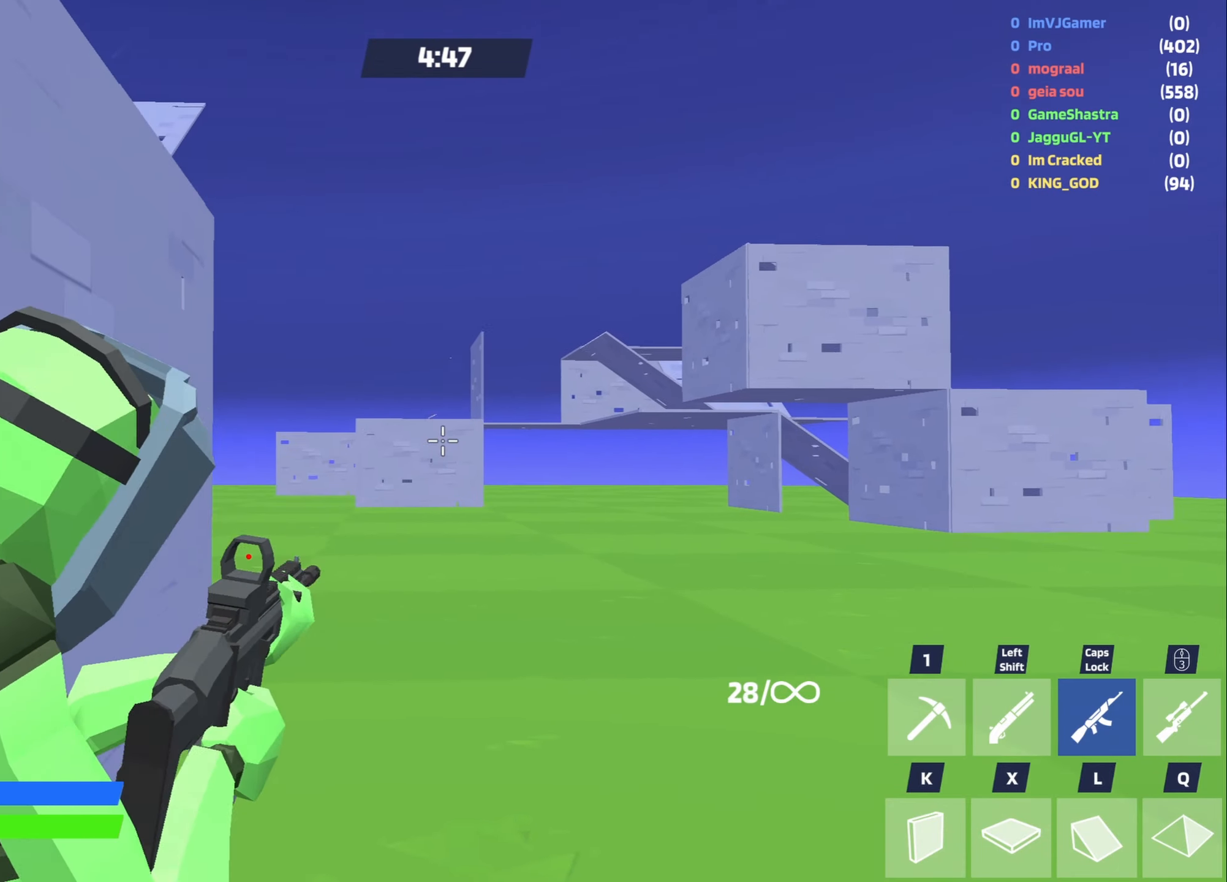
{"keys": [], "mouse": ["left", "right"], "events": []}
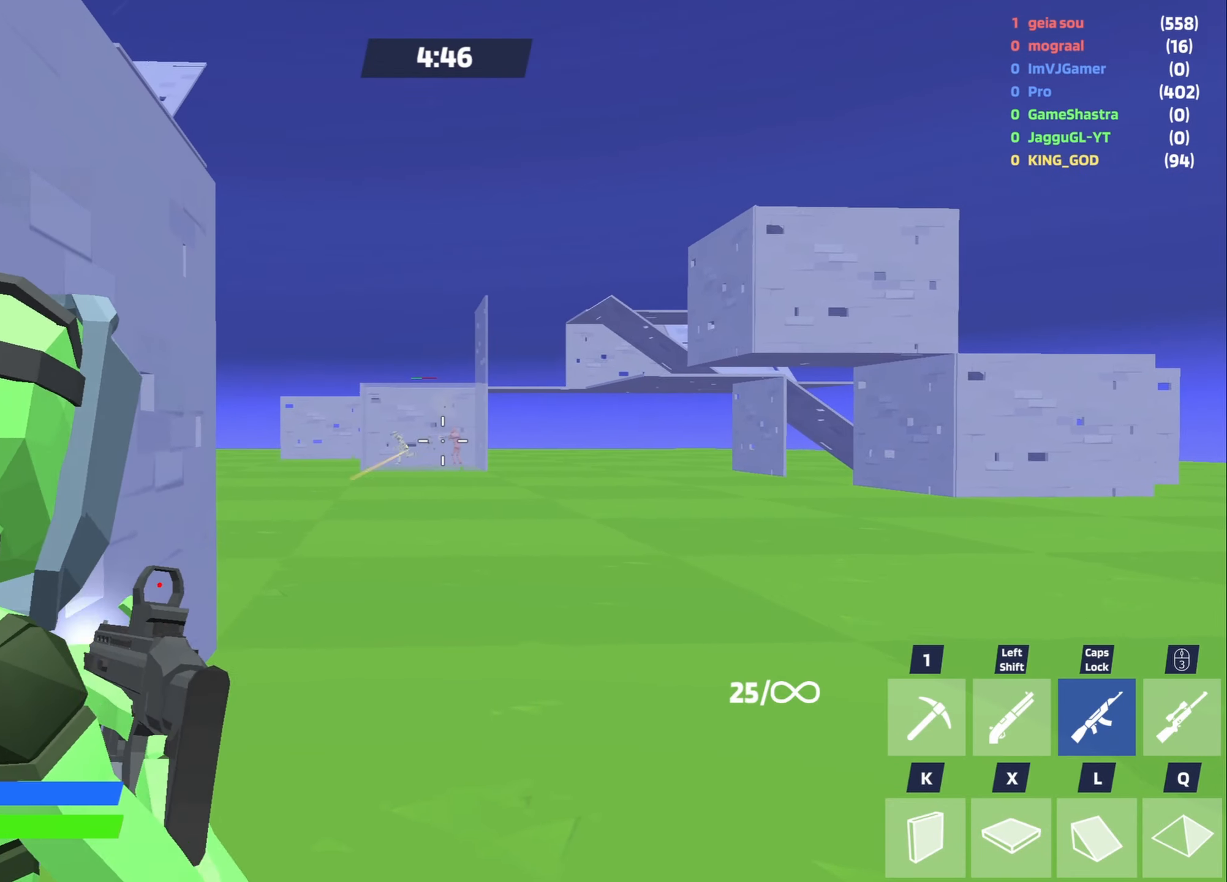
{"keys": [], "mouse": ["left", "right"], "events": []}
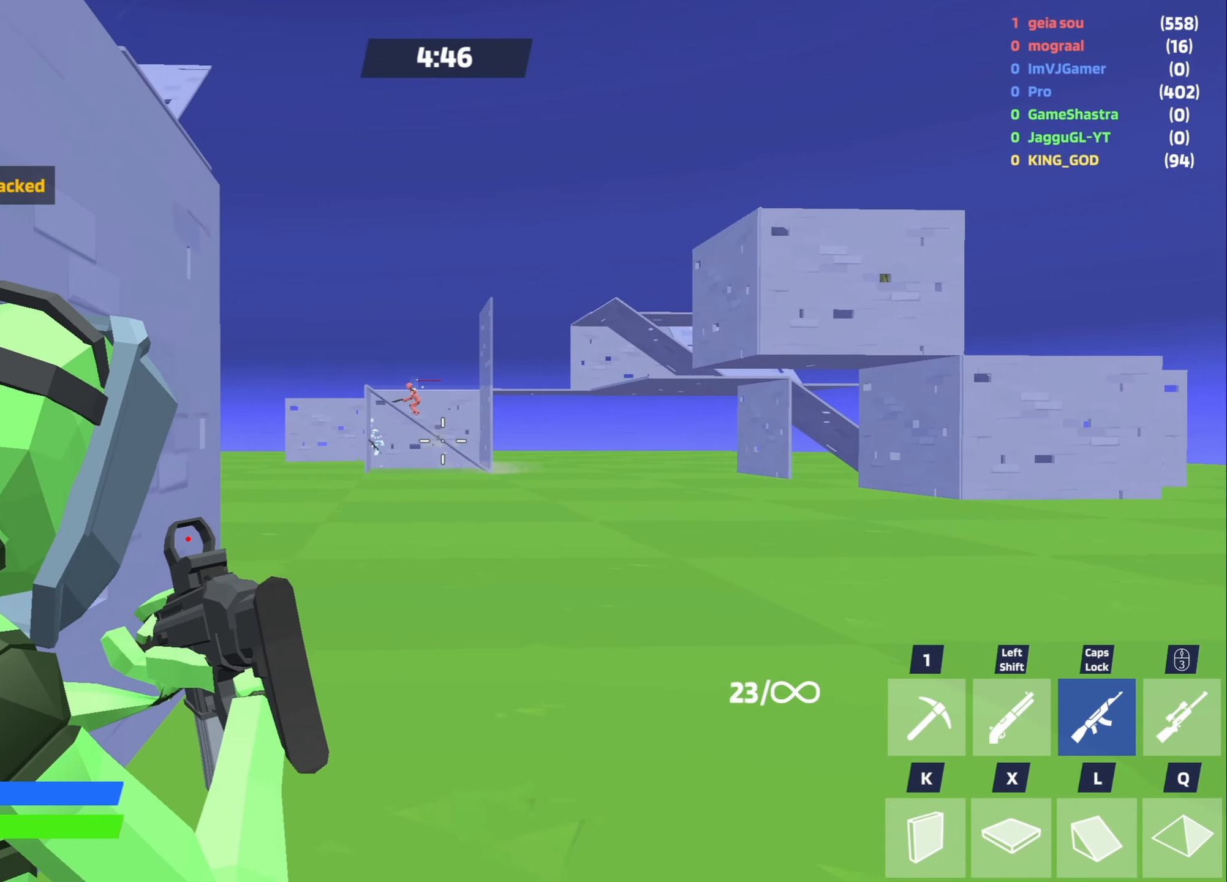
{"keys": [], "mouse": ["left", "right"], "events": [[66, "d", "down"], [300, "d", "up"]]}
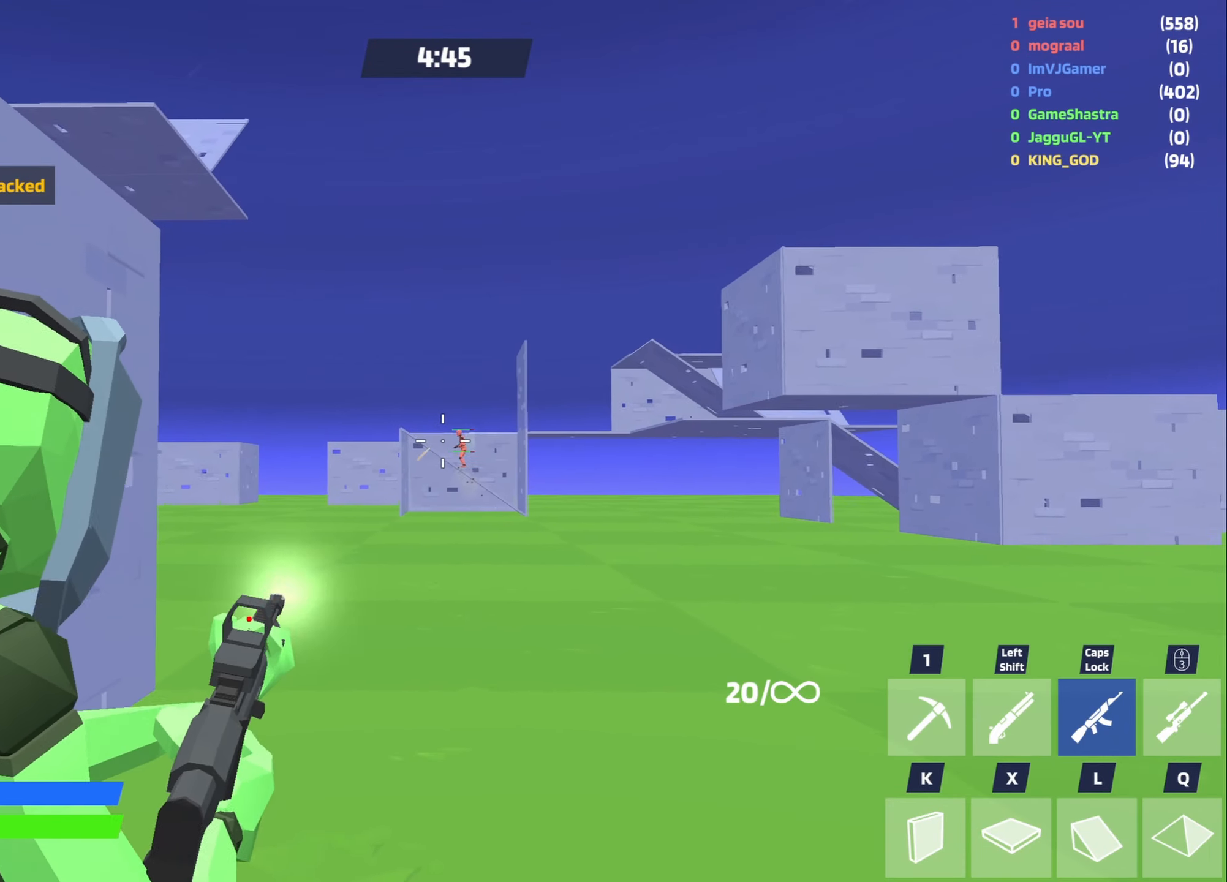
{"keys": [], "mouse": ["left", "right"], "events": []}
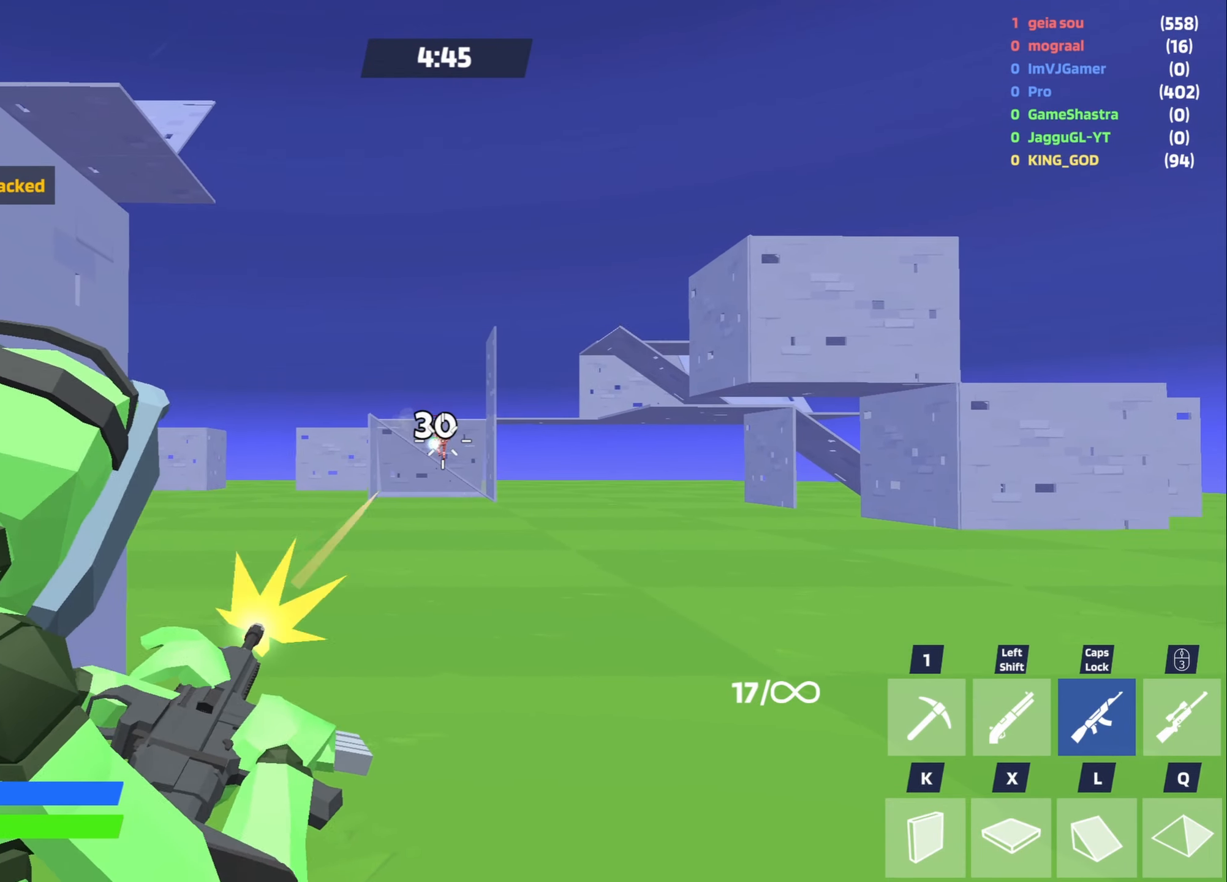
{"keys": [], "mouse": ["left", "right"], "events": []}
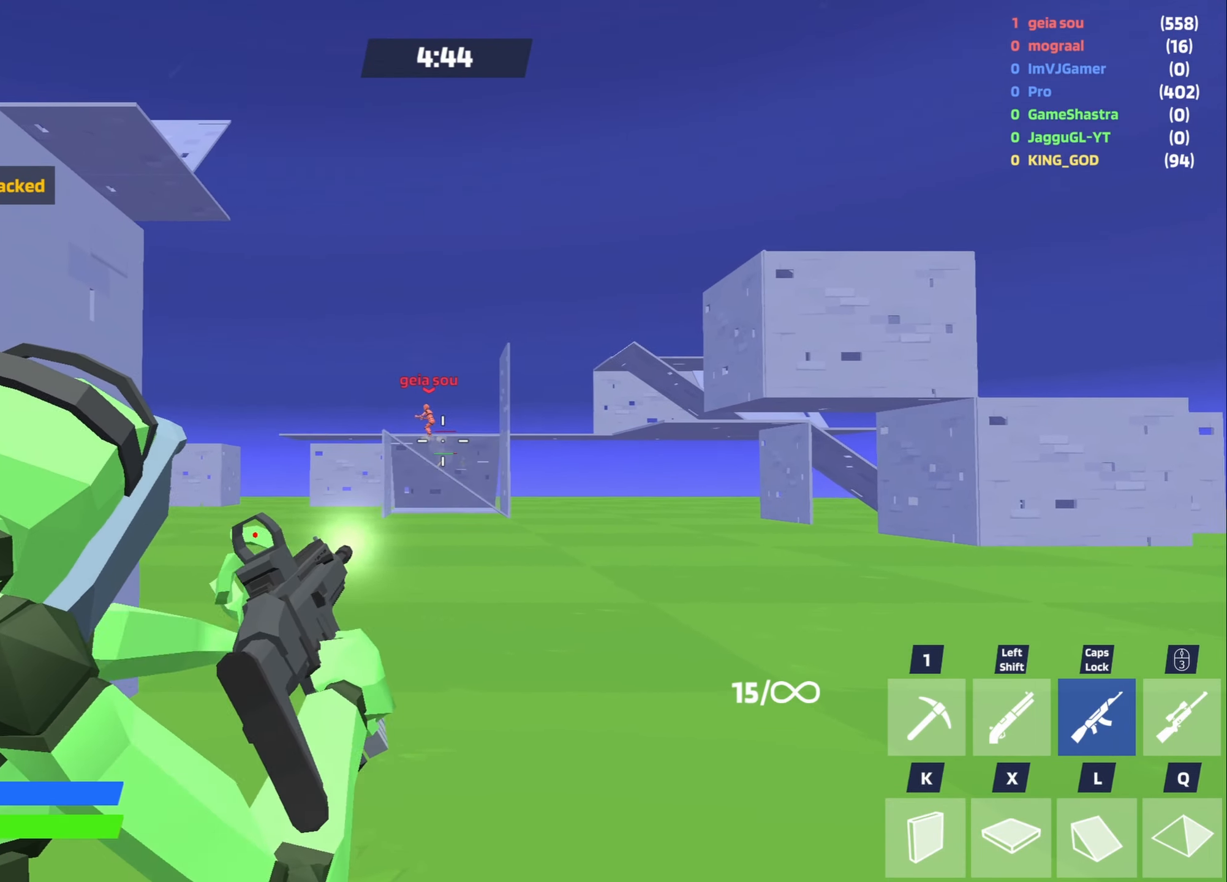
{"keys": [], "mouse": ["left", "right"], "events": []}